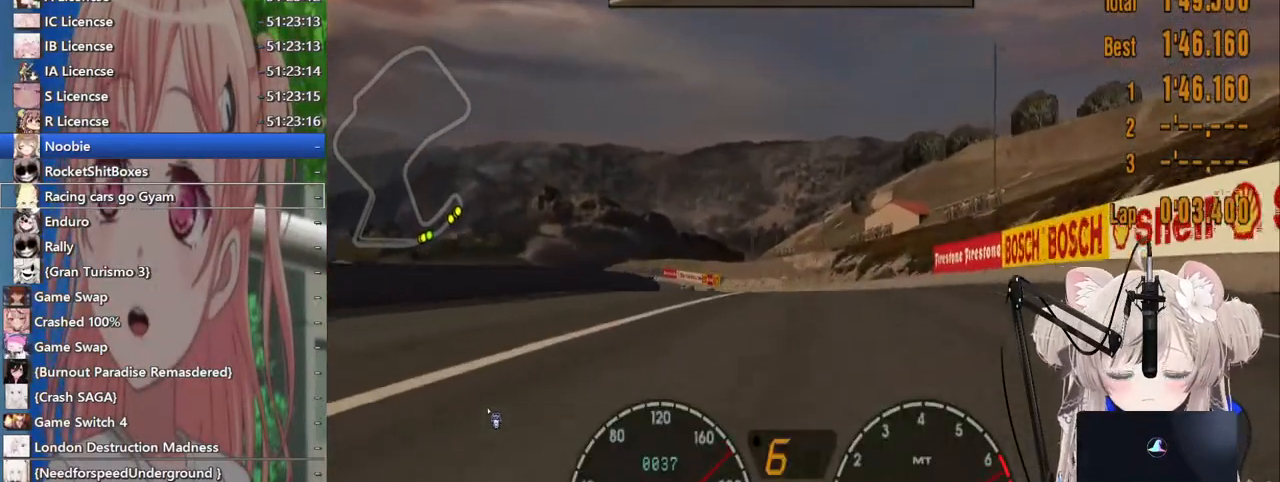
Gameplay with a controller (PlayStation layout); each line is a JSON object with the inputs held at the frame after it. "events" lists button and stick changes between this image and that frame as [ms after this image, input, new state], when the widget could be followed in between. Not read: L1 R1.
{"buttons": ["R2"], "left_stick": "left", "right_stick": "center", "events": [[267, "left_stick", "left"]]}
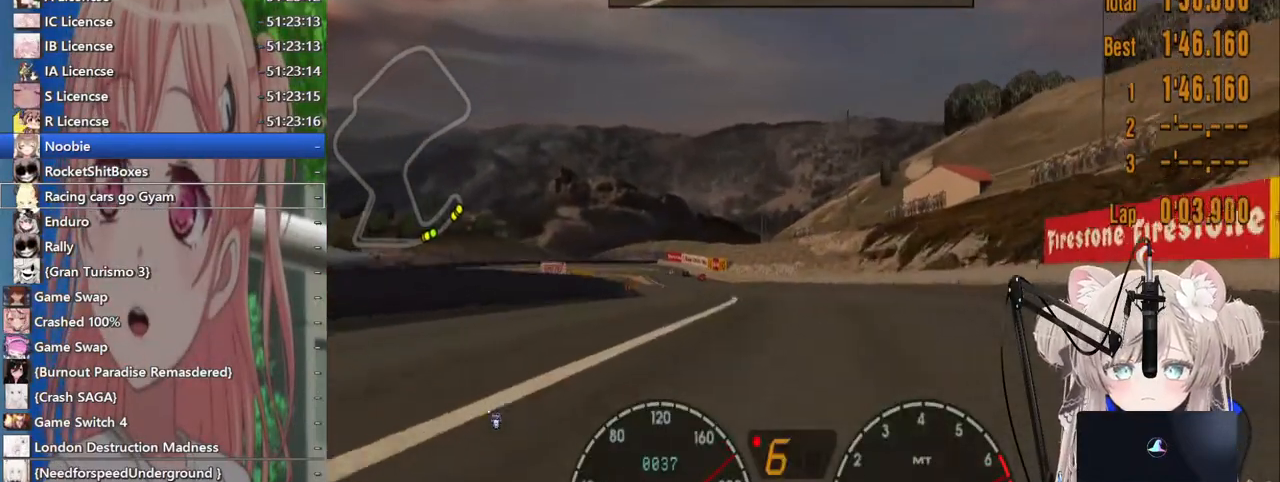
{"buttons": ["R2"], "left_stick": "center", "right_stick": "center", "events": [[300, "left_stick", "center"]]}
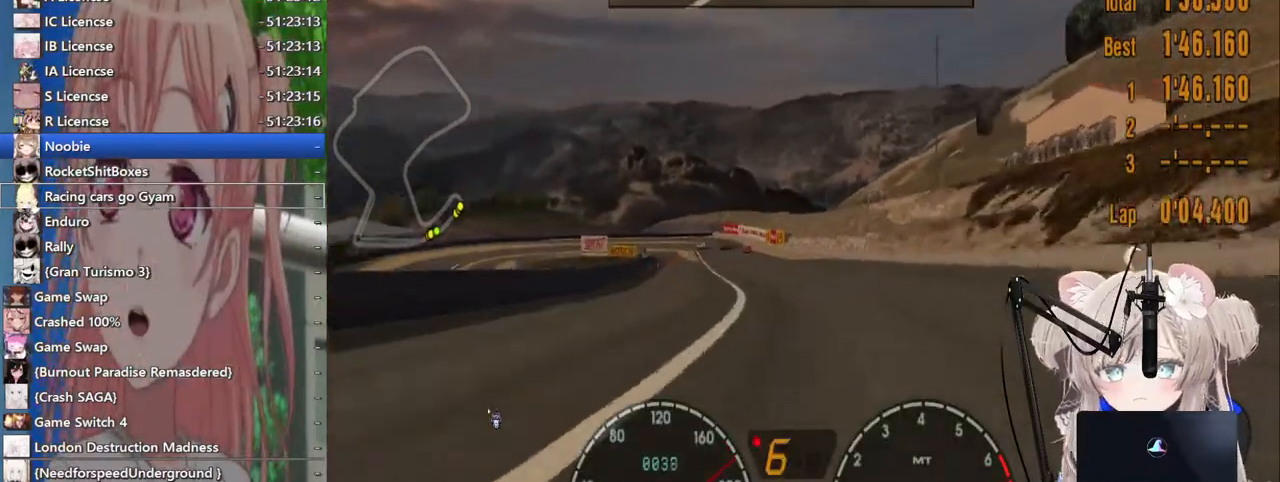
{"buttons": ["R2"], "left_stick": "left", "right_stick": "center", "events": [[67, "left_stick", "left"], [317, "CROSS", "down"], [483, "CROSS", "up"]]}
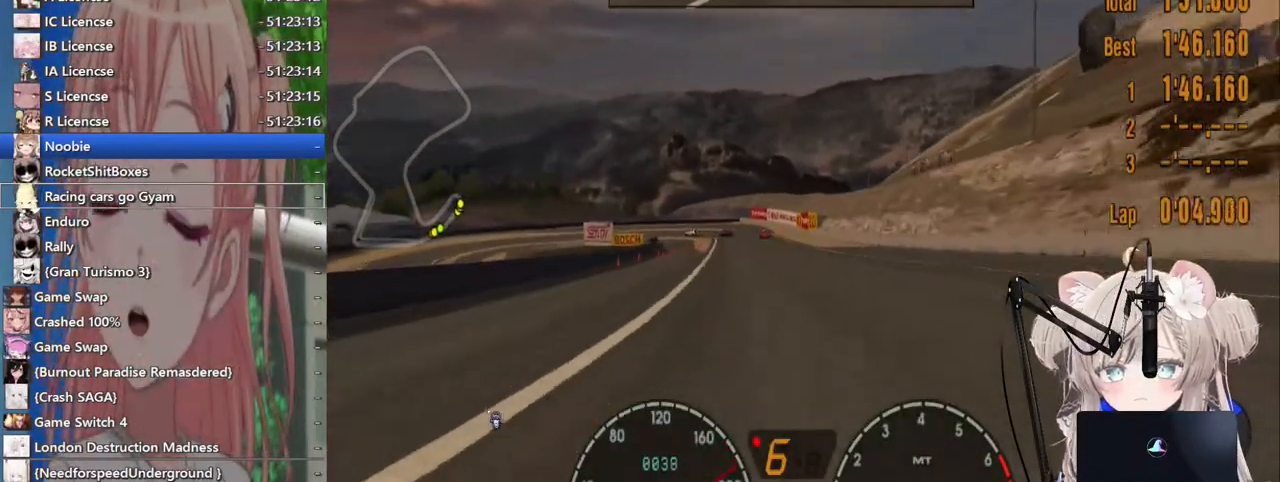
{"buttons": ["R2"], "left_stick": "center", "right_stick": "center", "events": [[150, "left_stick", "center"], [317, "CROSS", "down"], [467, "CROSS", "up"]]}
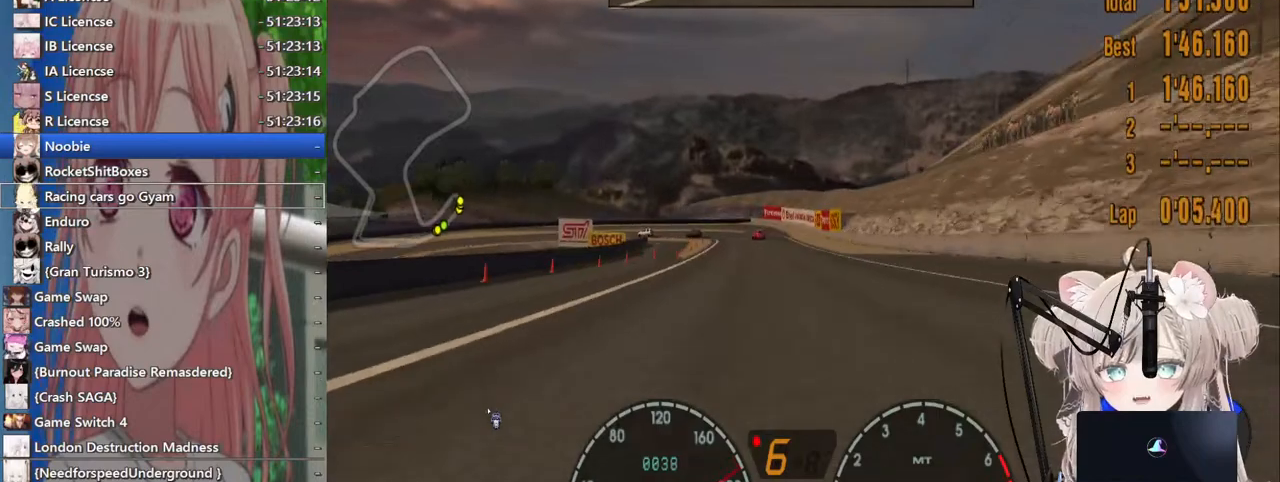
{"buttons": ["R2"], "left_stick": "center", "right_stick": "center", "events": [[33, "left_stick", "left"], [217, "left_stick", "center"]]}
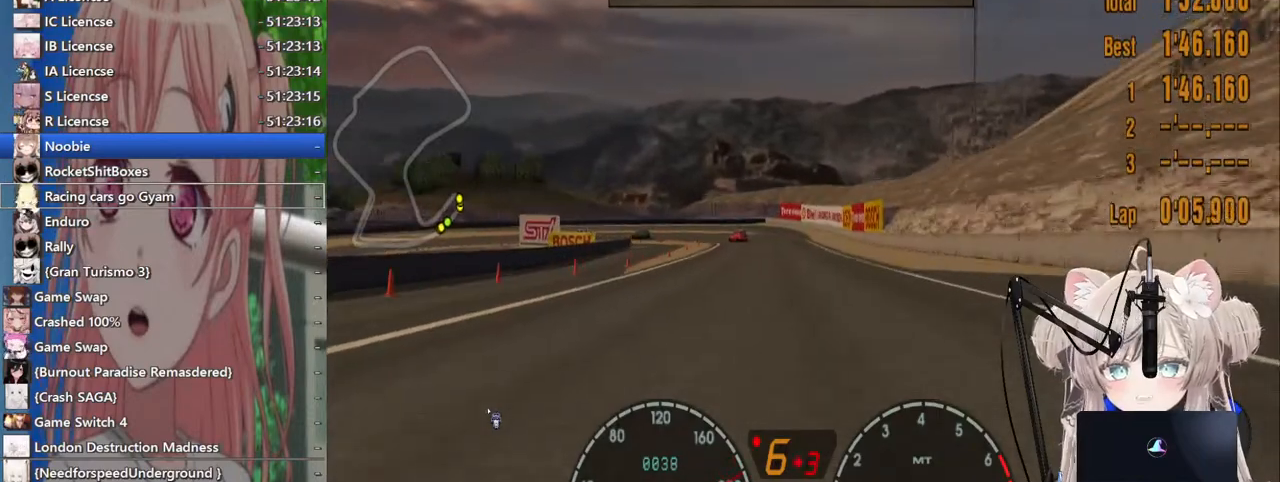
{"buttons": [], "left_stick": "center", "right_stick": "center", "events": [[33, "left_stick", "right"], [133, "left_stick", "center"], [500, "R2", "up"]]}